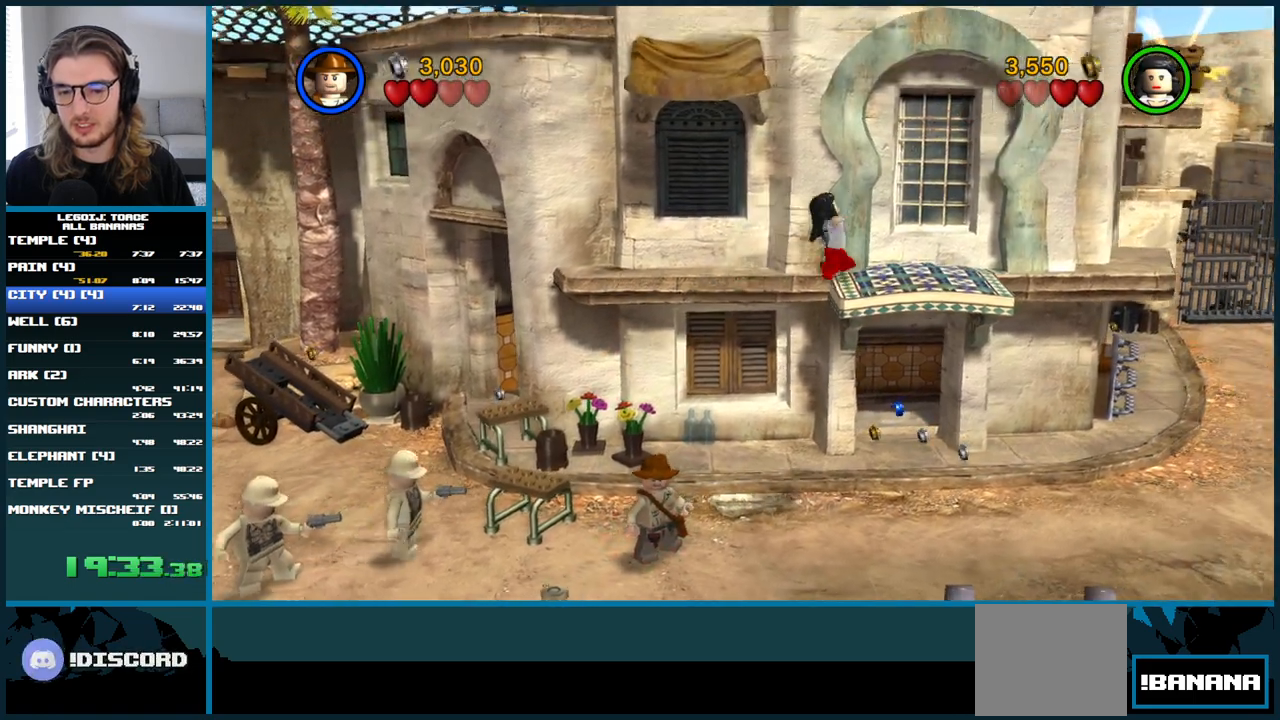
Gameplay with a controller (Xbox layout); each line is a JSON object with the inputs held at the frame after it. "button_events" lists button changes between this image and that frame as [ms after this image, input, new state], when the widget could be followed in between (sticks are given only as held states). Not read: B L3.
{"buttons": ["A"], "left_stick": "right", "right_stick": "center", "button_events": [[283, "A", "down"]]}
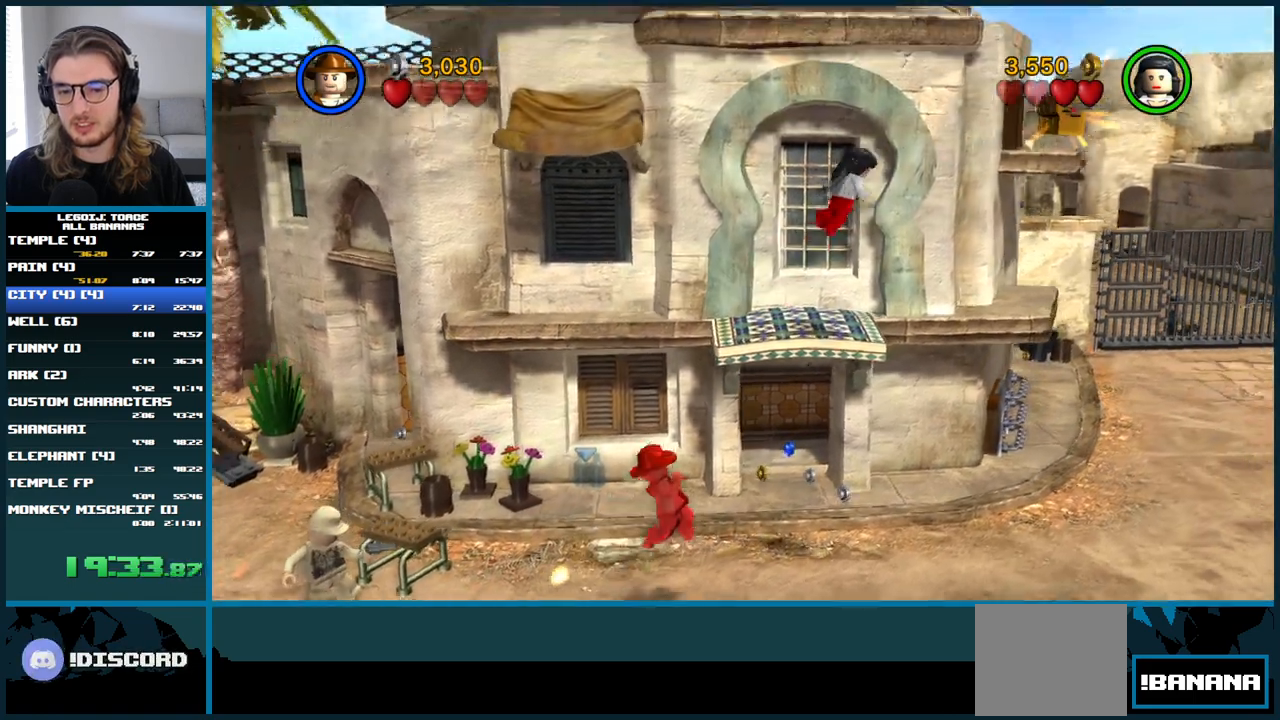
{"buttons": [], "left_stick": "up-right", "right_stick": "center", "button_events": [[133, "A", "up"]]}
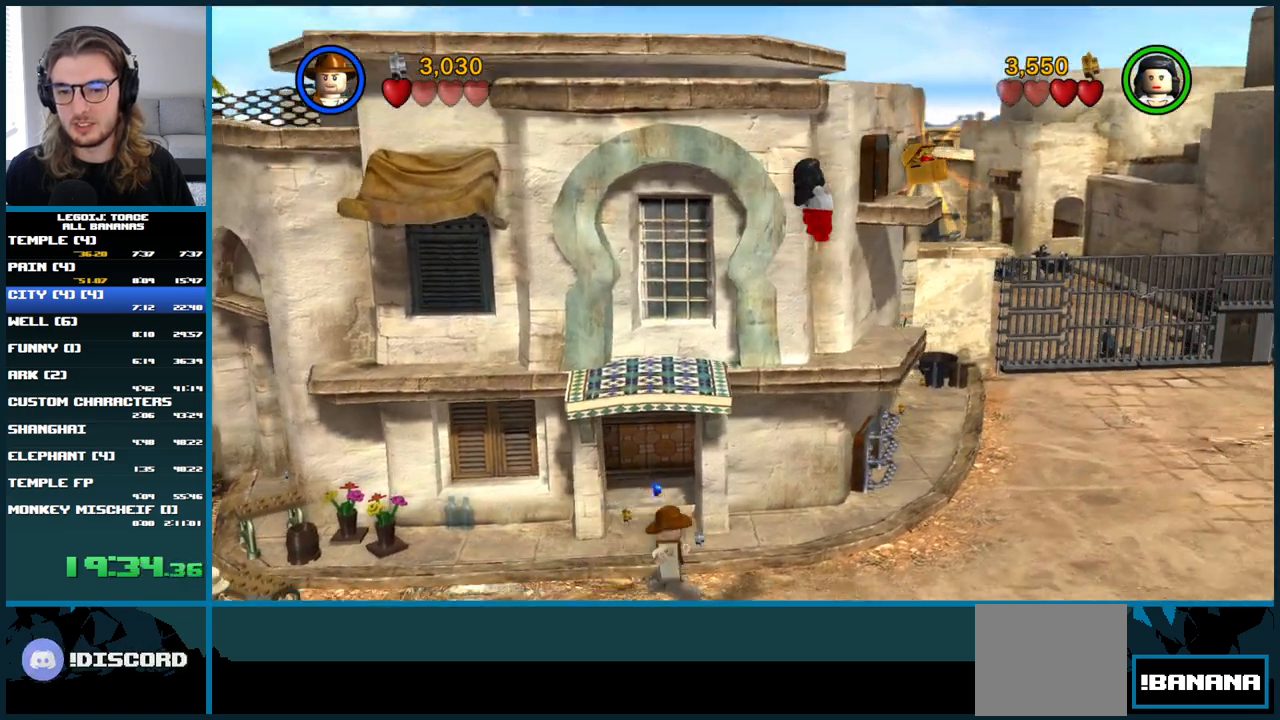
{"buttons": [], "left_stick": "center", "right_stick": "center", "button_events": [[67, "L1", "down"], [167, "L1", "up"]]}
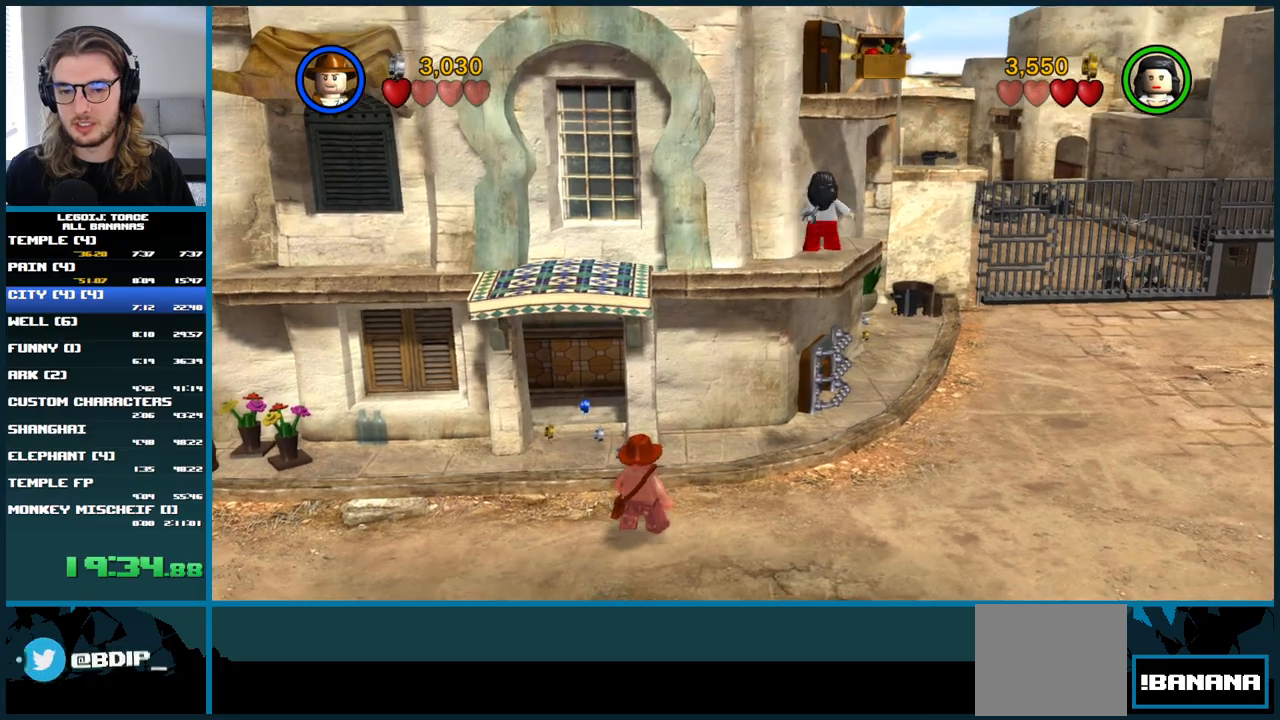
{"buttons": [], "left_stick": "center", "right_stick": "center", "button_events": []}
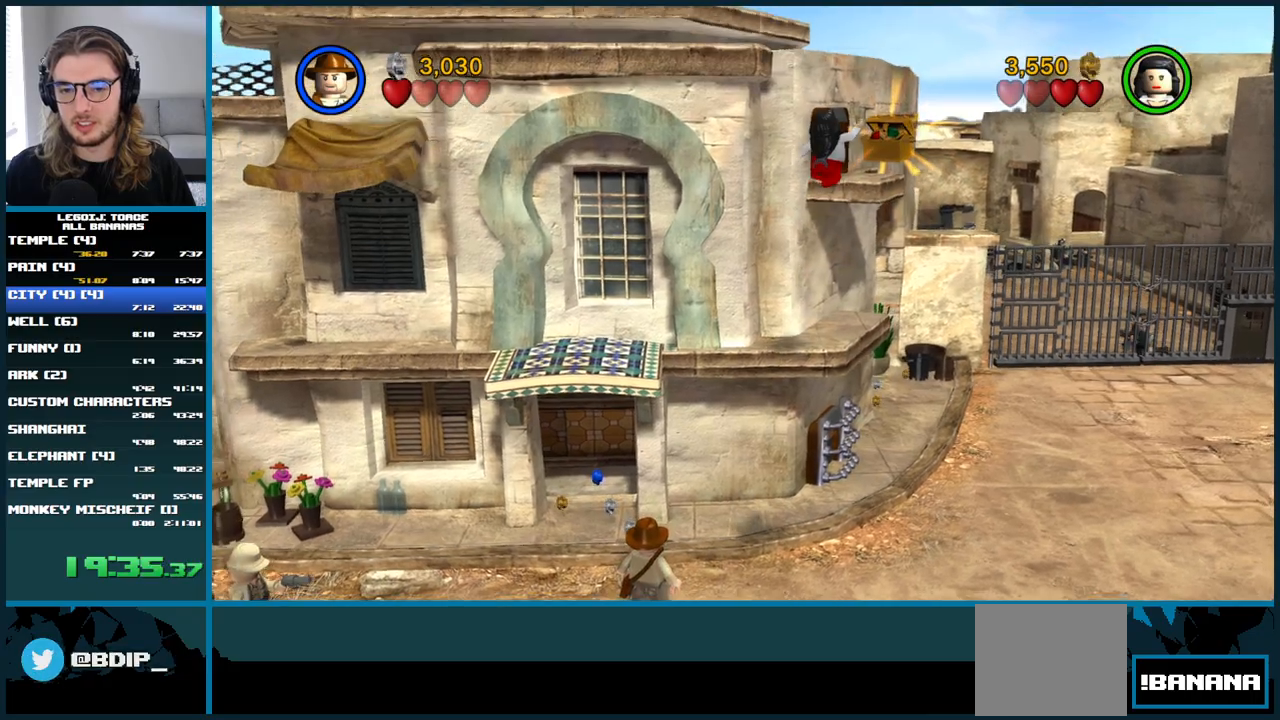
{"buttons": [], "left_stick": "center", "right_stick": "center", "button_events": []}
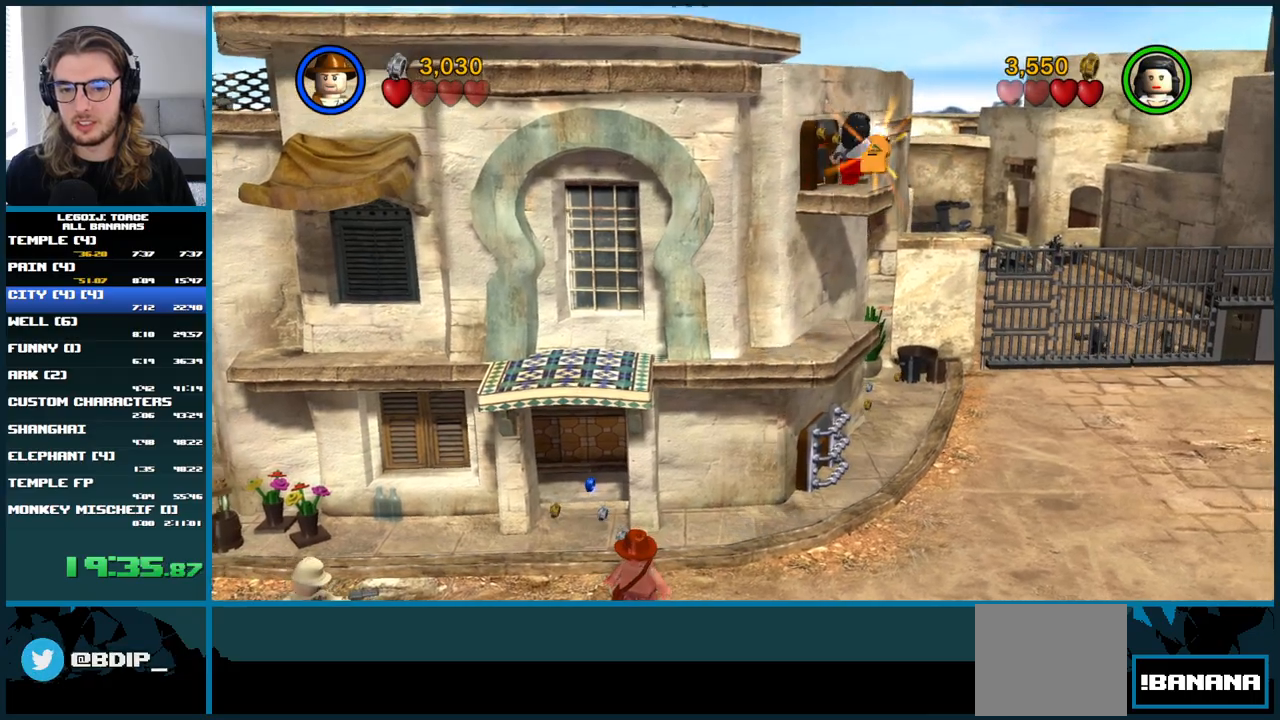
{"buttons": [], "left_stick": "down-right", "right_stick": "center", "button_events": []}
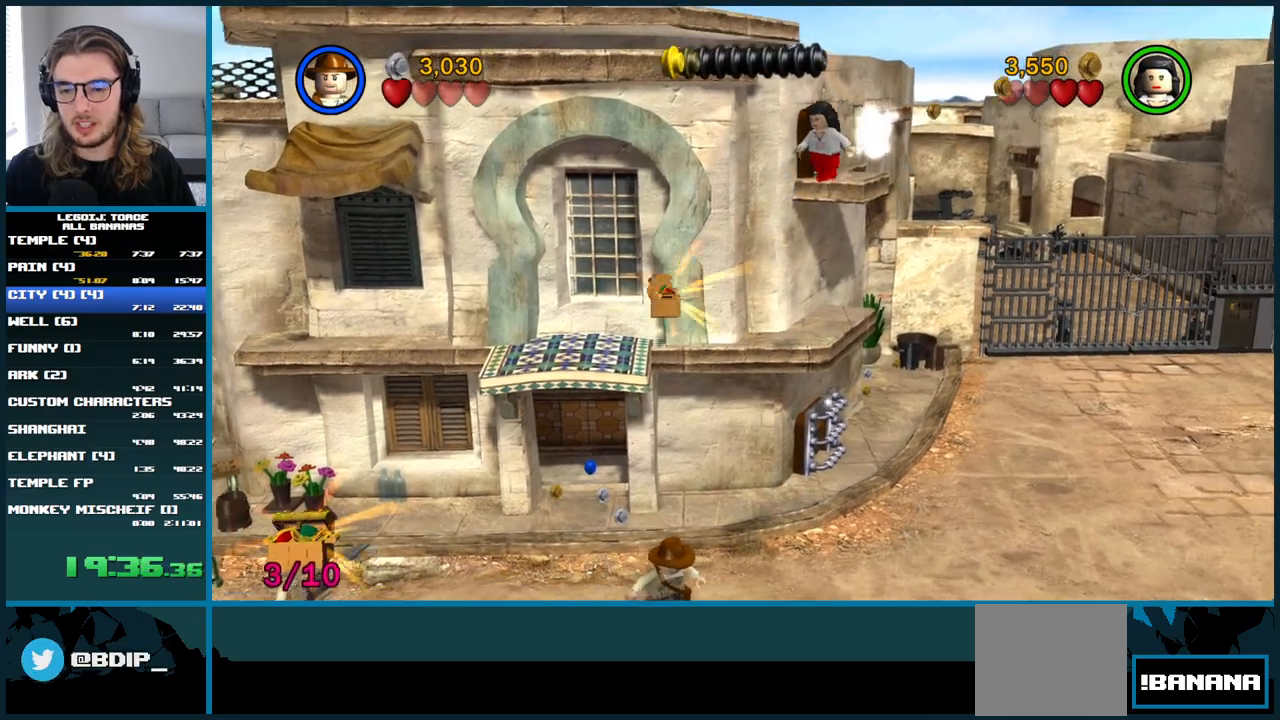
{"buttons": [], "left_stick": "right", "right_stick": "center", "button_events": []}
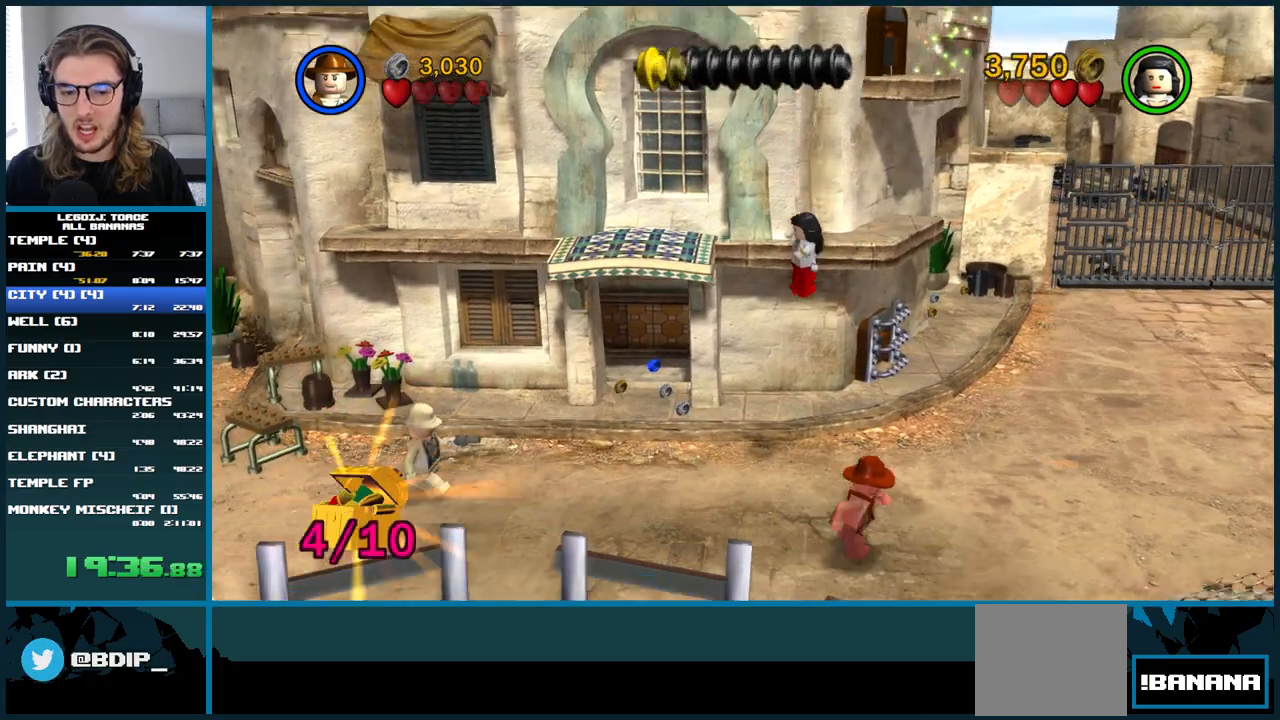
{"buttons": [], "left_stick": "left", "right_stick": "center", "button_events": []}
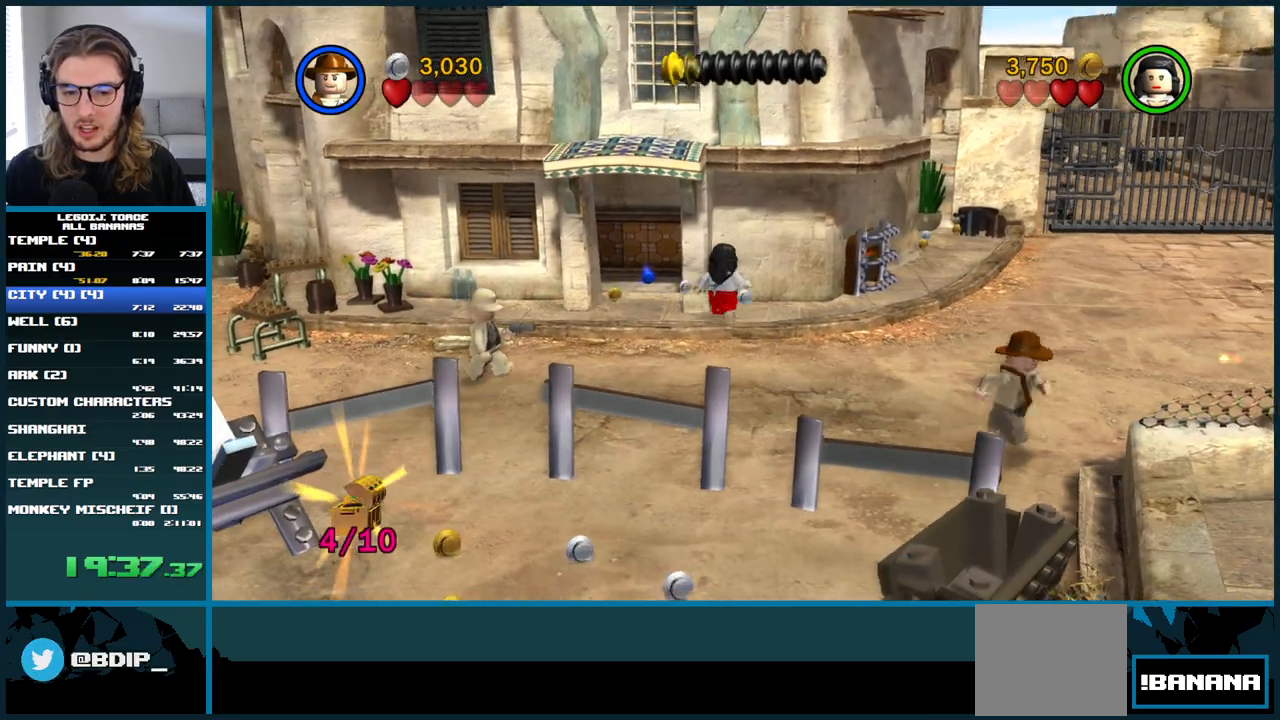
{"buttons": ["A"], "left_stick": "left", "right_stick": "center", "button_events": [[483, "A", "down"]]}
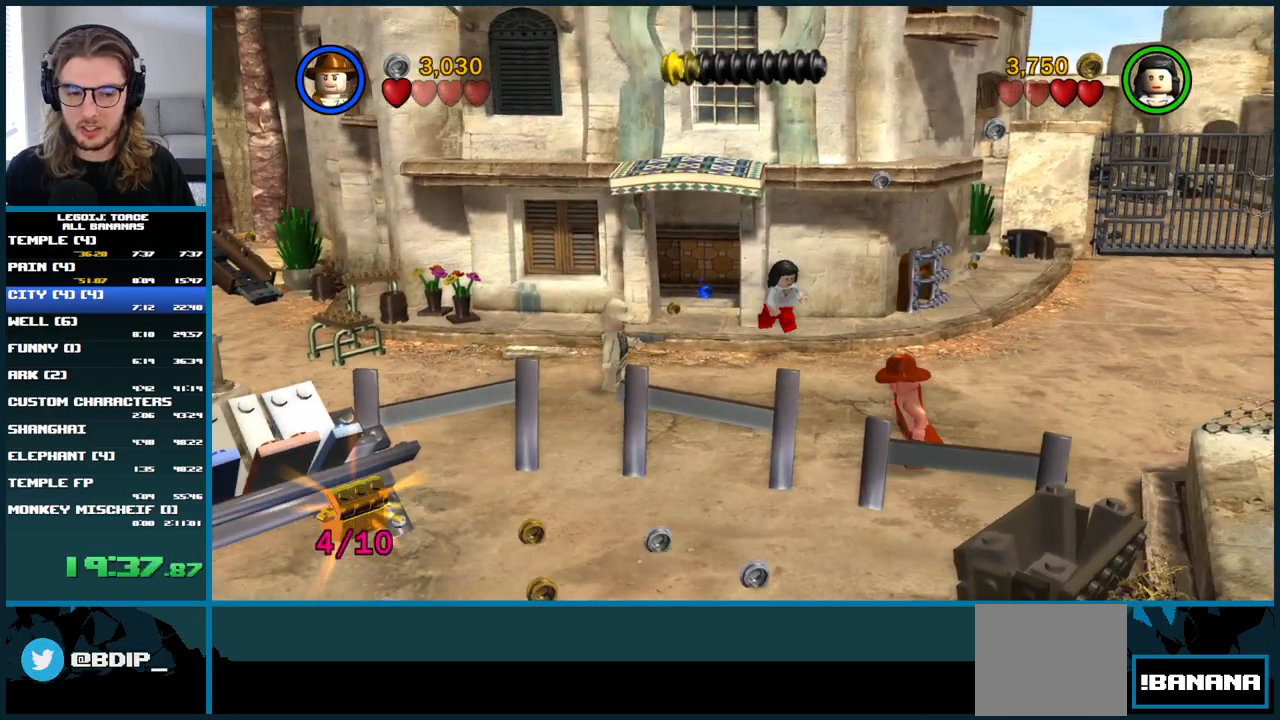
{"buttons": [], "left_stick": "left", "right_stick": "center", "button_events": [[200, "A", "up"]]}
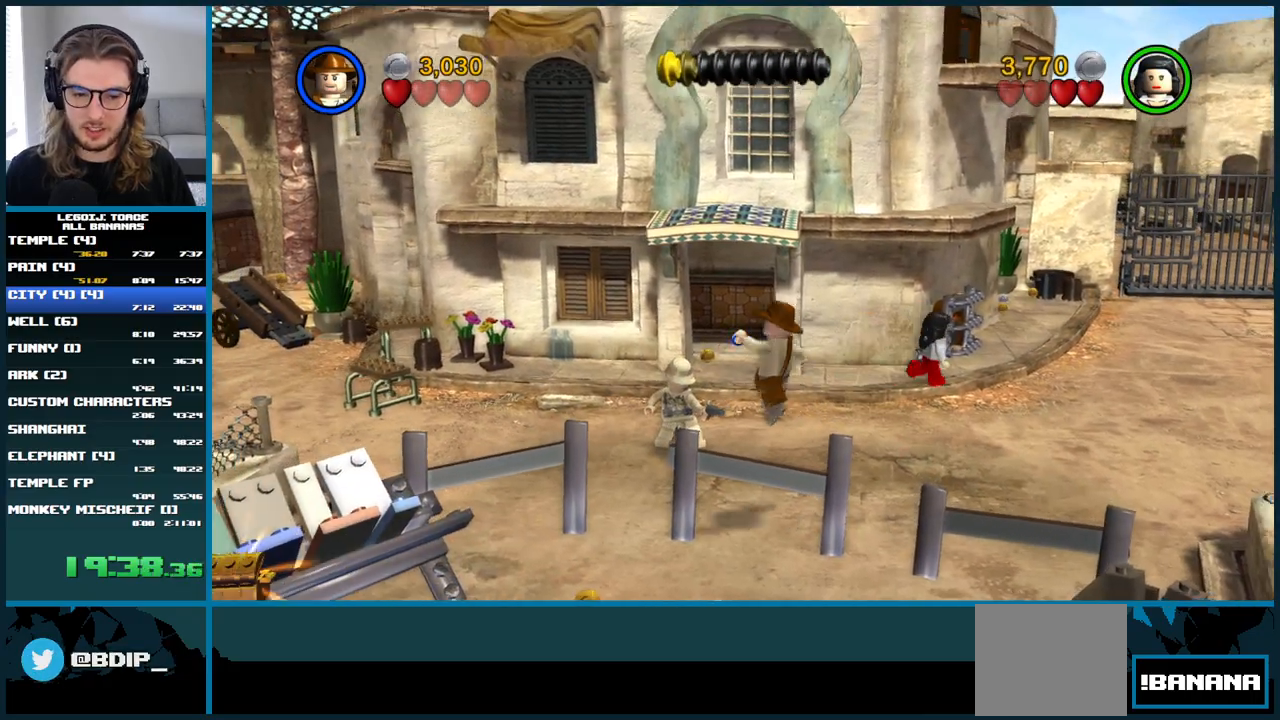
{"buttons": [], "left_stick": "left", "right_stick": "down-left", "button_events": [[300, "A", "down"], [433, "A", "up"]]}
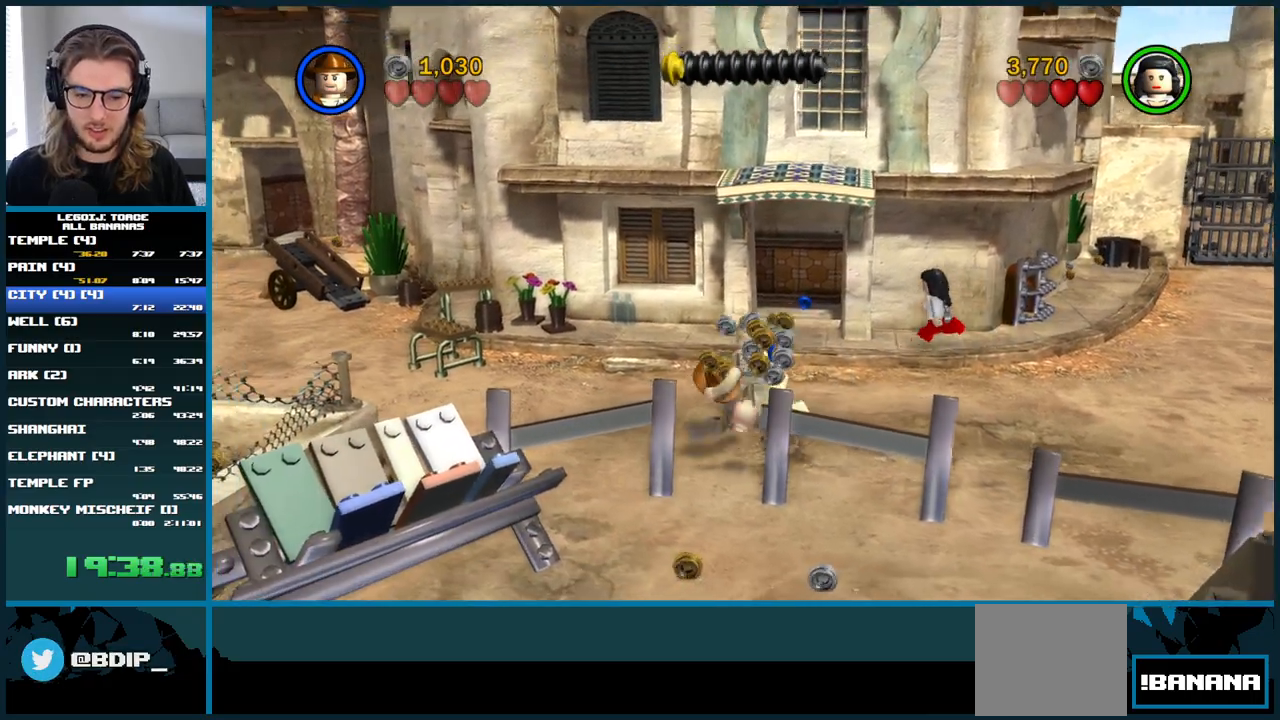
{"buttons": [], "left_stick": "left", "right_stick": "center", "button_events": []}
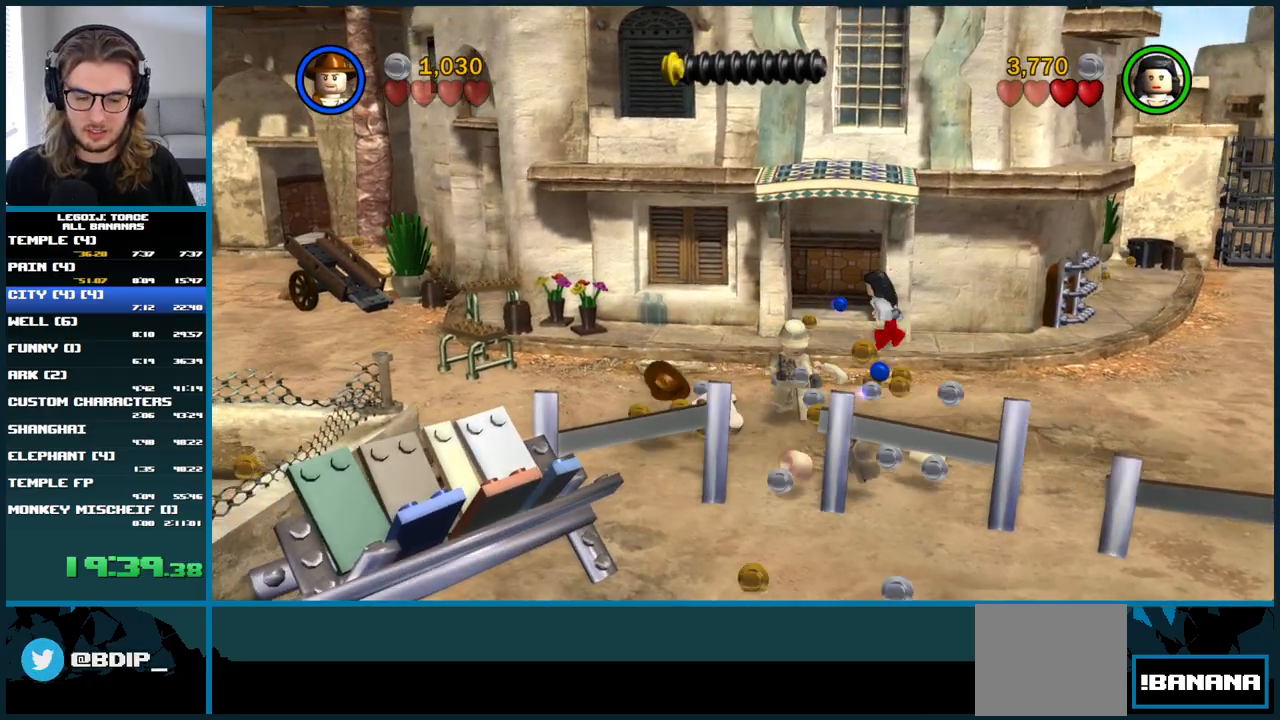
{"buttons": ["A"], "left_stick": "left", "right_stick": "center", "button_events": [[483, "A", "down"]]}
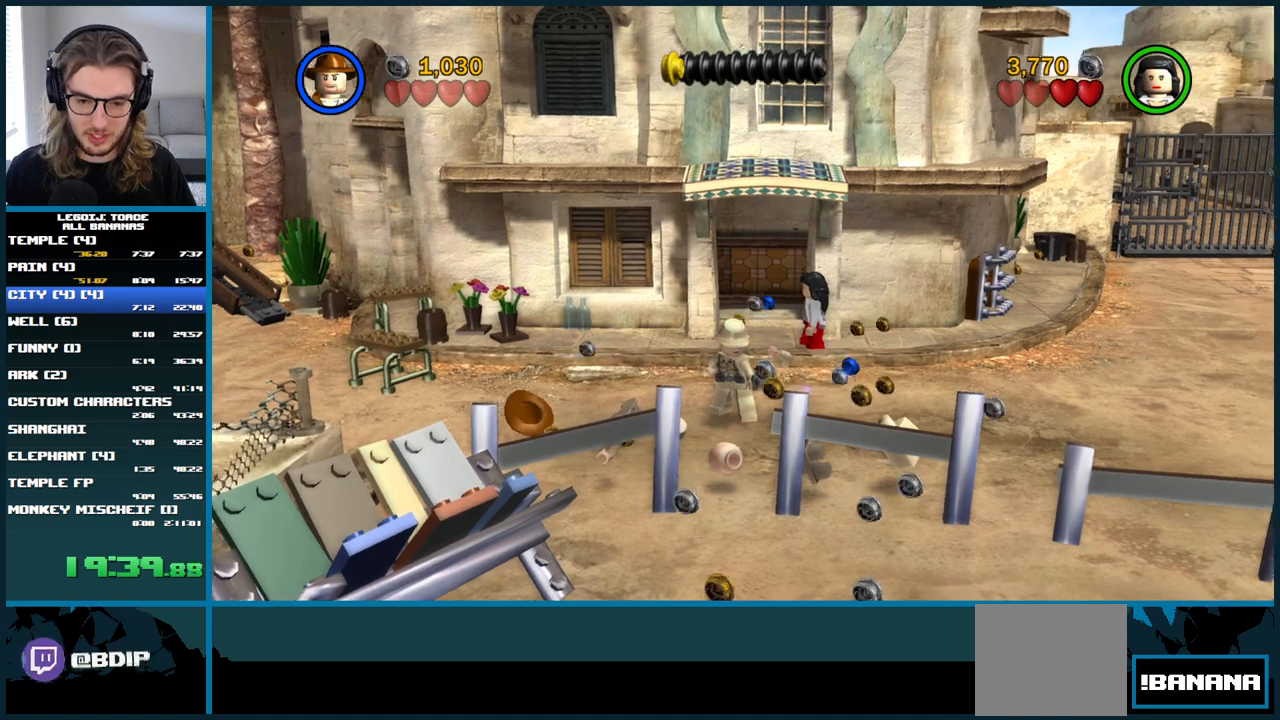
{"buttons": [], "left_stick": "left", "right_stick": "center", "button_events": [[150, "A", "up"]]}
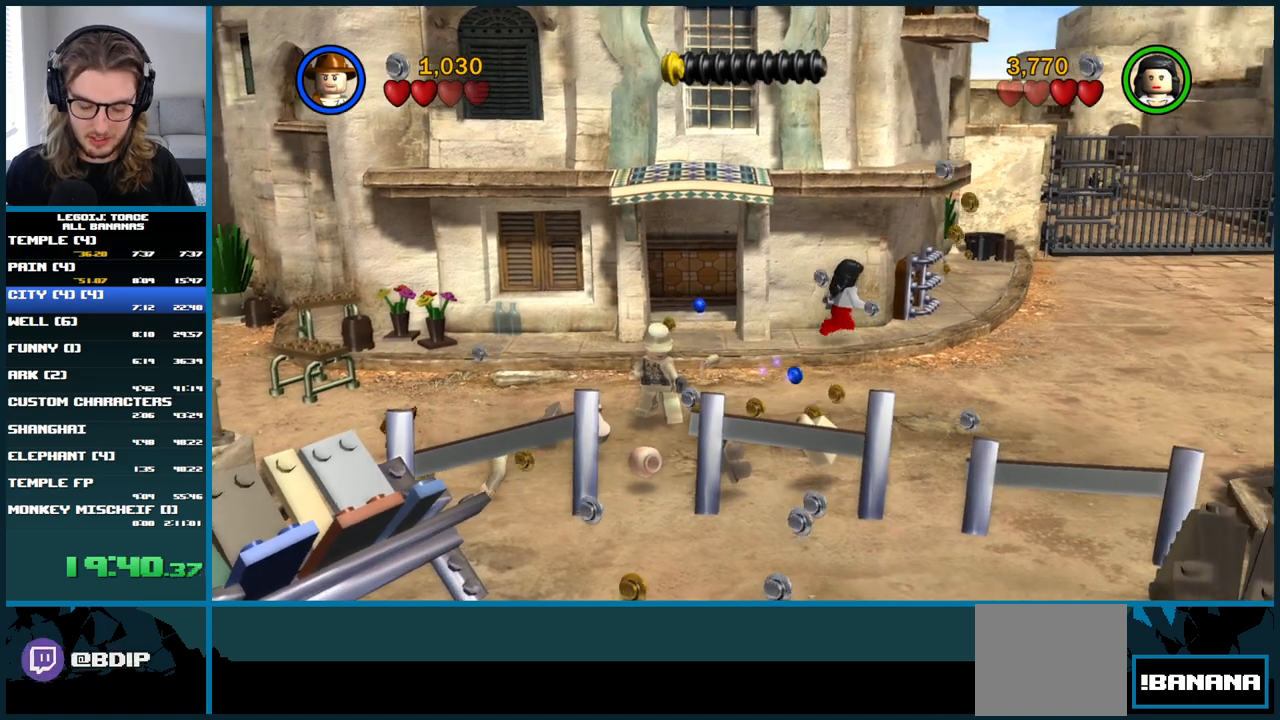
{"buttons": ["A"], "left_stick": "left", "right_stick": "center", "button_events": [[483, "A", "down"]]}
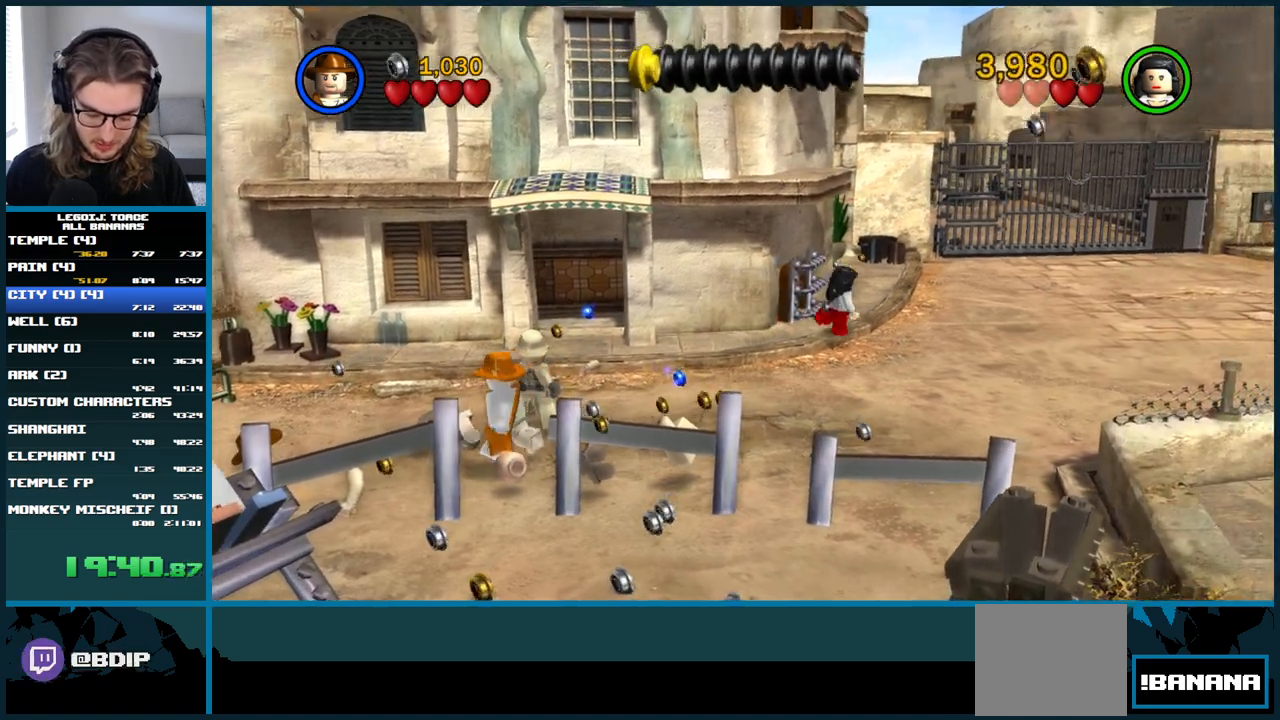
{"buttons": [], "left_stick": "left", "right_stick": "center", "button_events": [[117, "A", "up"]]}
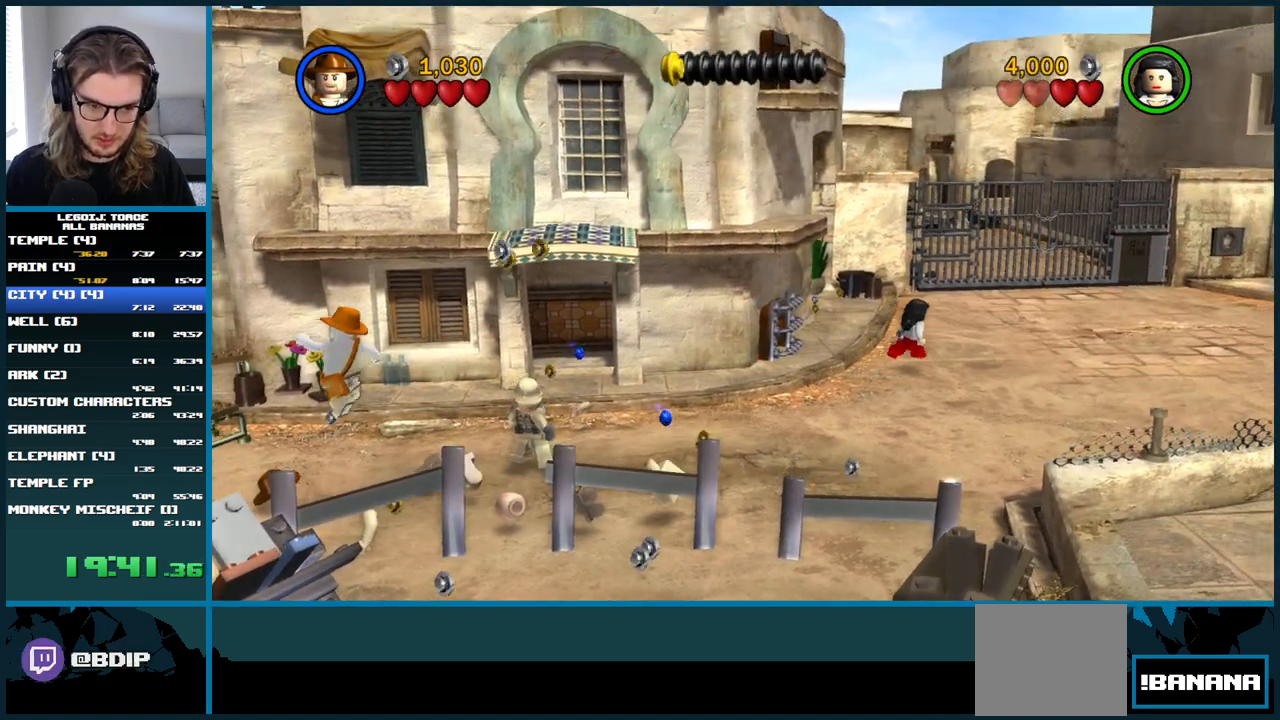
{"buttons": ["A"], "left_stick": "left", "right_stick": "center", "button_events": [[333, "A", "down"], [433, "A", "up"], [483, "A", "down"]]}
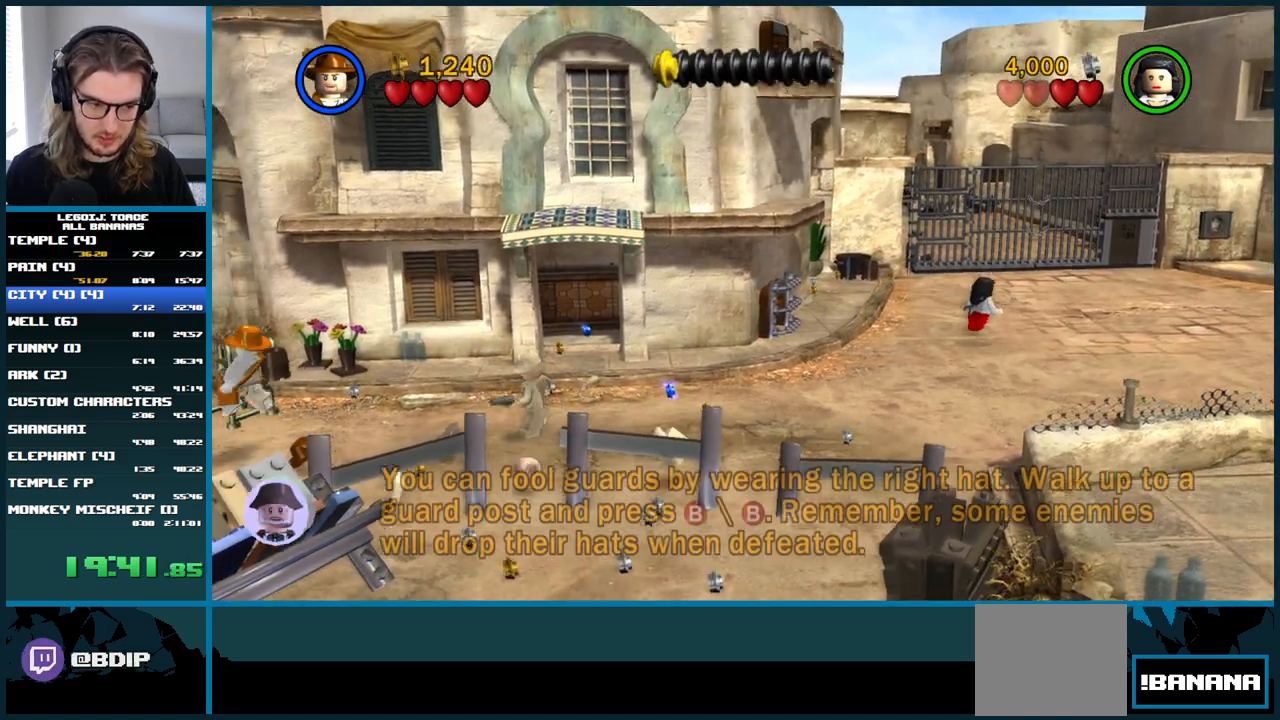
{"buttons": ["DPAD_DOWN"], "left_stick": "center", "right_stick": "center", "button_events": [[83, "A", "up"], [300, "START", "down"], [417, "DPAD_DOWN", "down"], [433, "START", "up"]]}
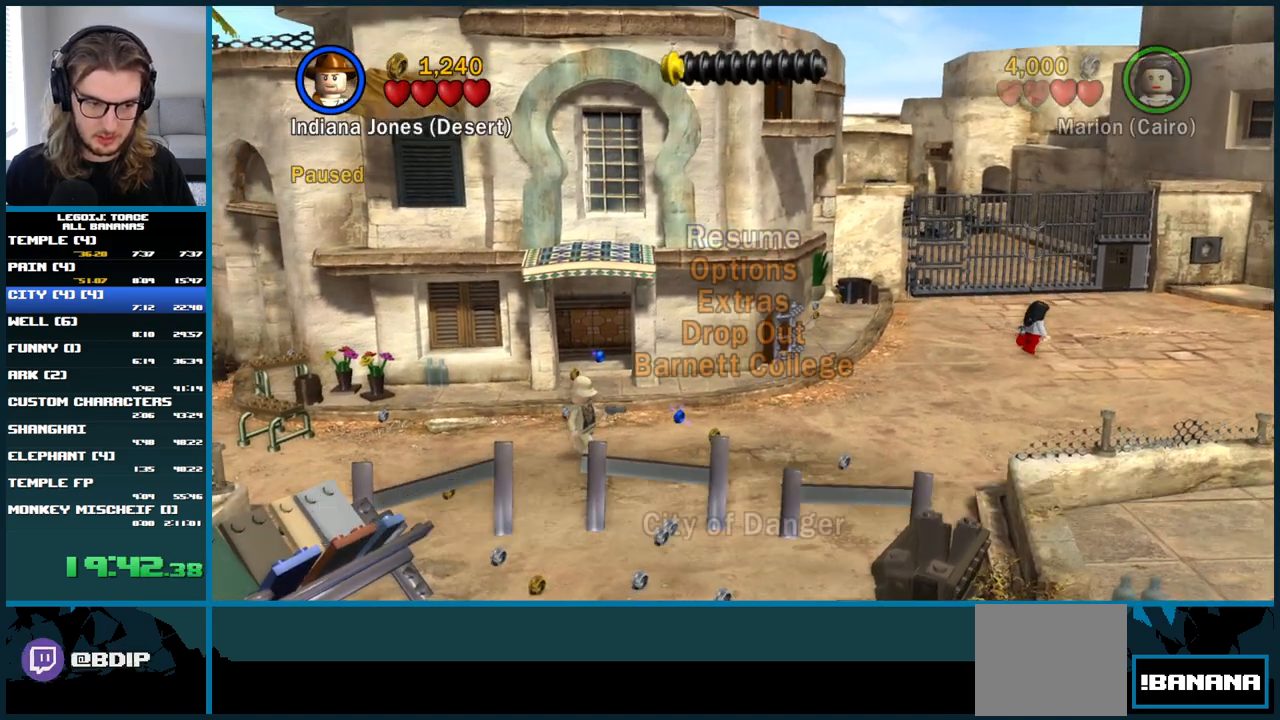
{"buttons": [], "left_stick": "center", "right_stick": "center", "button_events": [[300, "DPAD_DOWN", "up"]]}
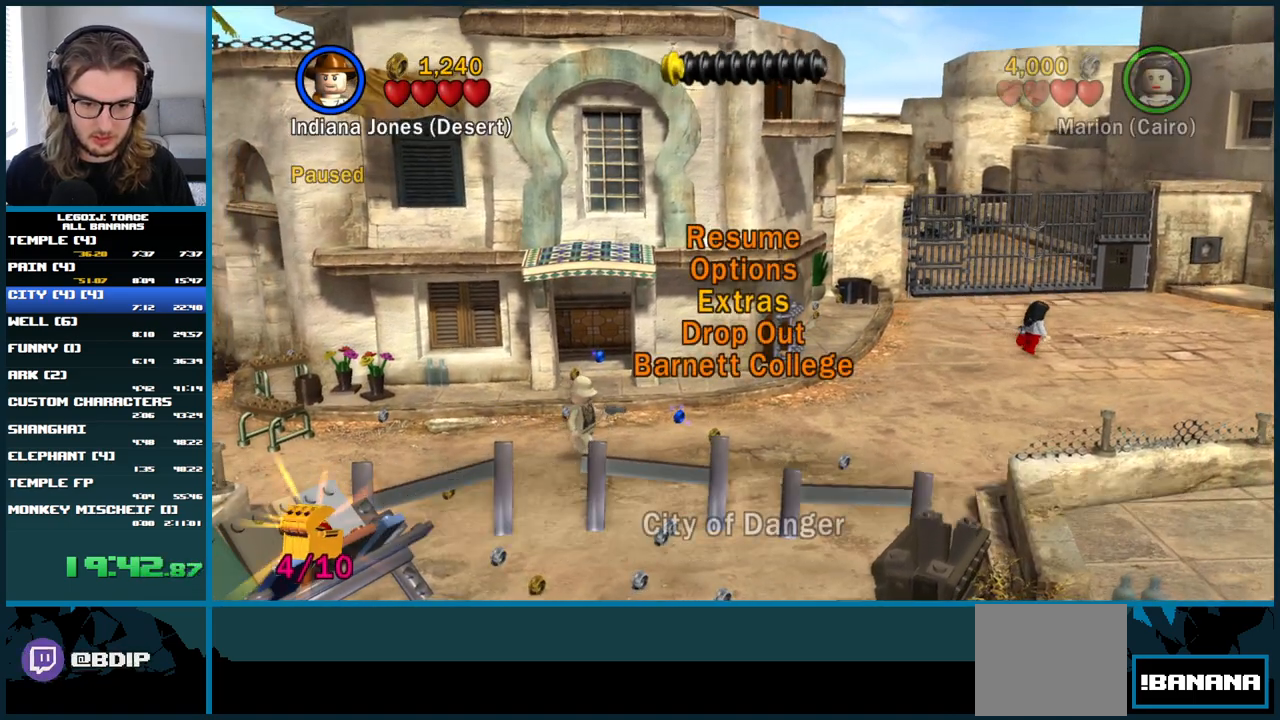
{"buttons": [], "left_stick": "center", "right_stick": "center", "button_events": []}
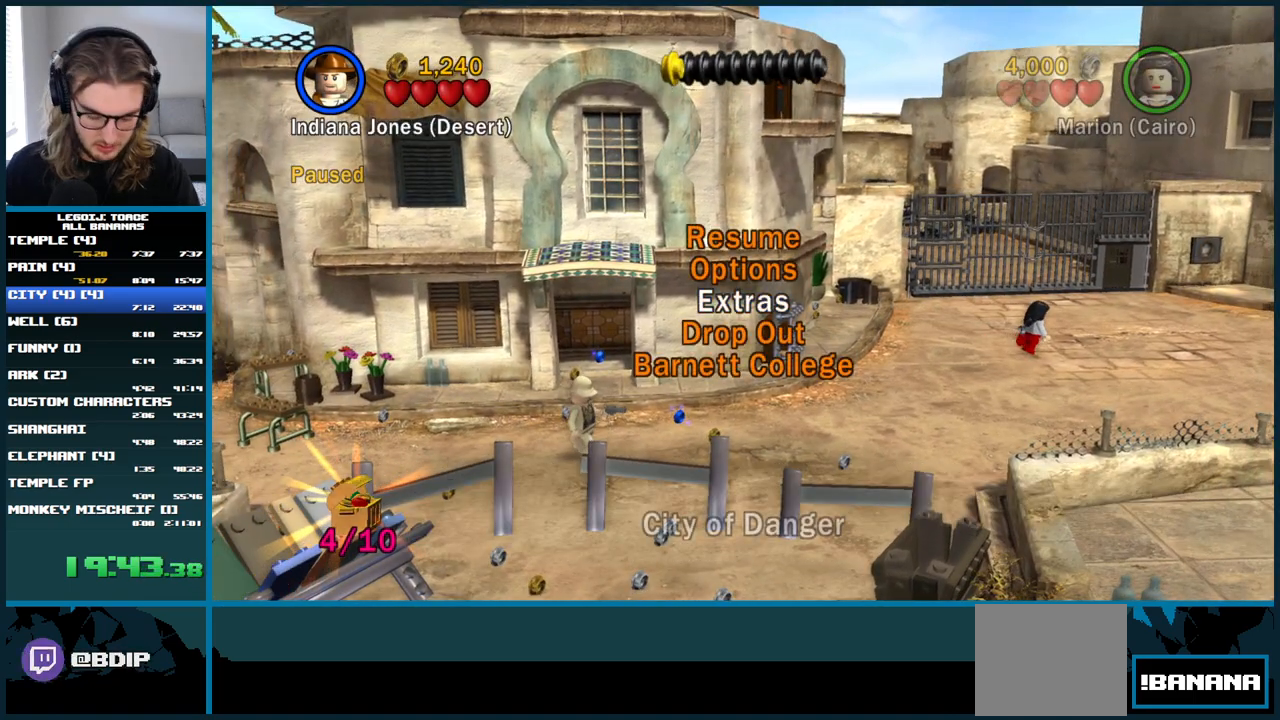
{"buttons": [], "left_stick": "center", "right_stick": "center", "button_events": [[200, "DPAD_DOWN", "down"], [333, "DPAD_DOWN", "up"]]}